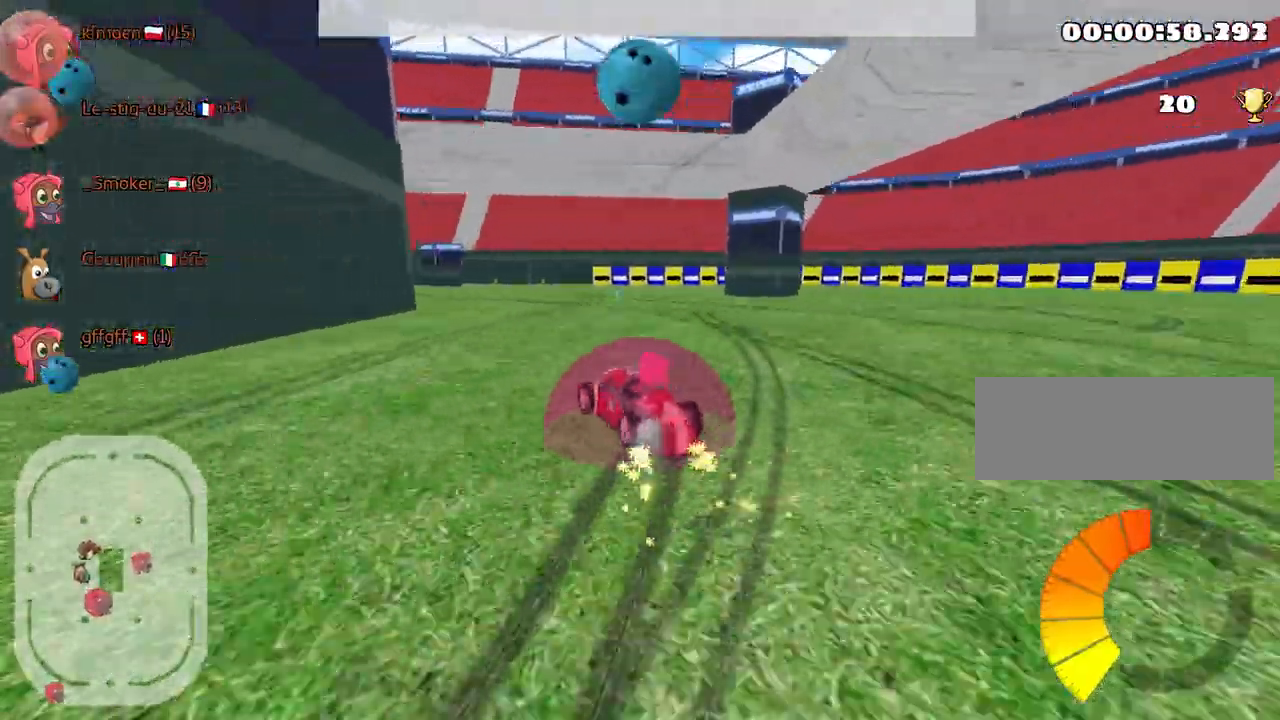
Gameplay with keyboard; each line is a JSON object with the keys held at the frame after it. "events" lists presses ("down") and releases ("up") of "down", "fire", "left", "look", "nitro", "right", "skid" and "up" between this image and that frame as [ms after this image, input, new state], when the widget could be followed in between. No other keys are recorded. Mouse input is not recorded. Key names are as the overlay labels them; some are game actions (e.g. jump) rather than physical keys.
{"keys": ["left", "up"], "events": [[134, "nitro", "up"]]}
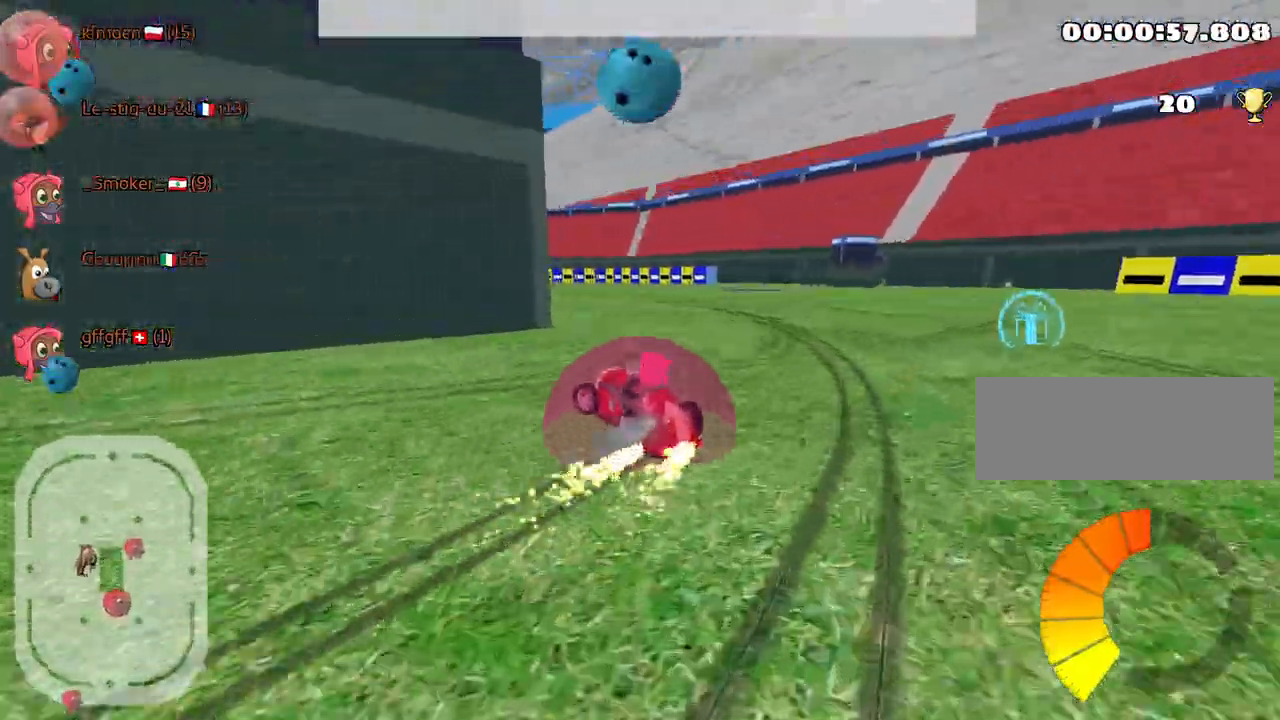
{"keys": ["up"], "events": [[184, "left", "up"]]}
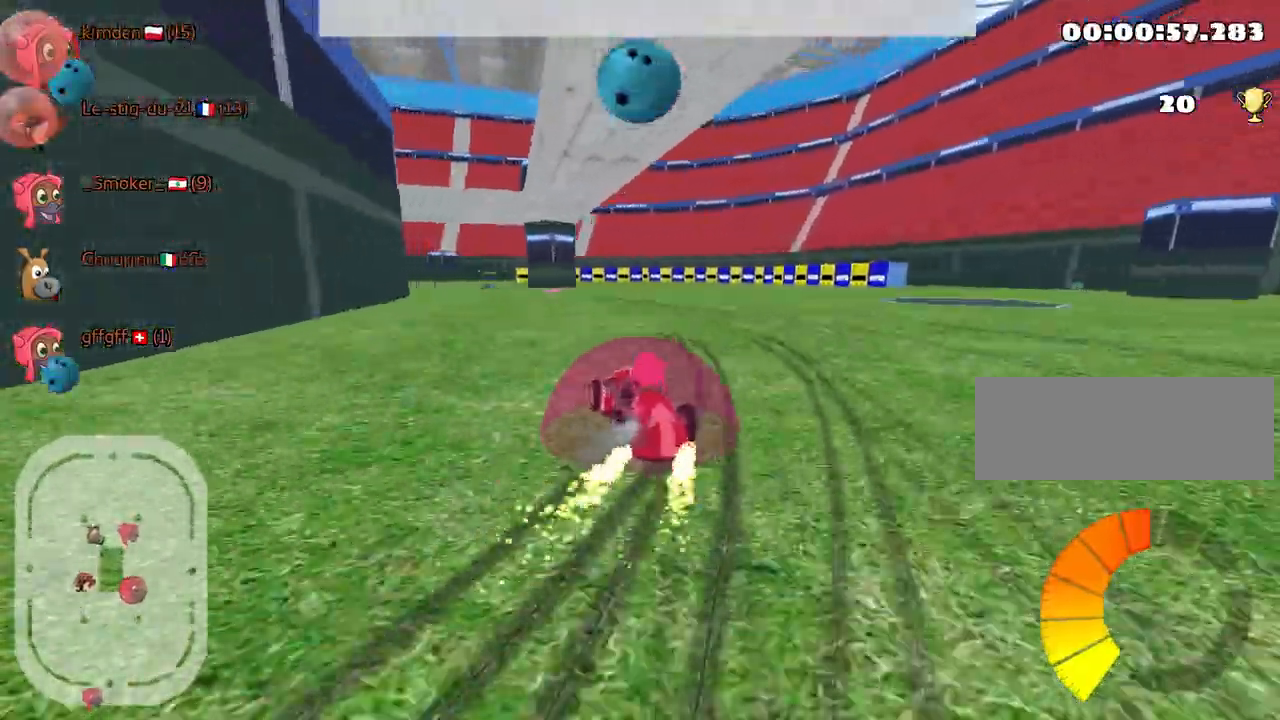
{"keys": ["left", "up"], "events": [[50, "left", "down"], [134, "nitro", "down"], [217, "left", "up"], [267, "nitro", "up"], [484, "left", "down"]]}
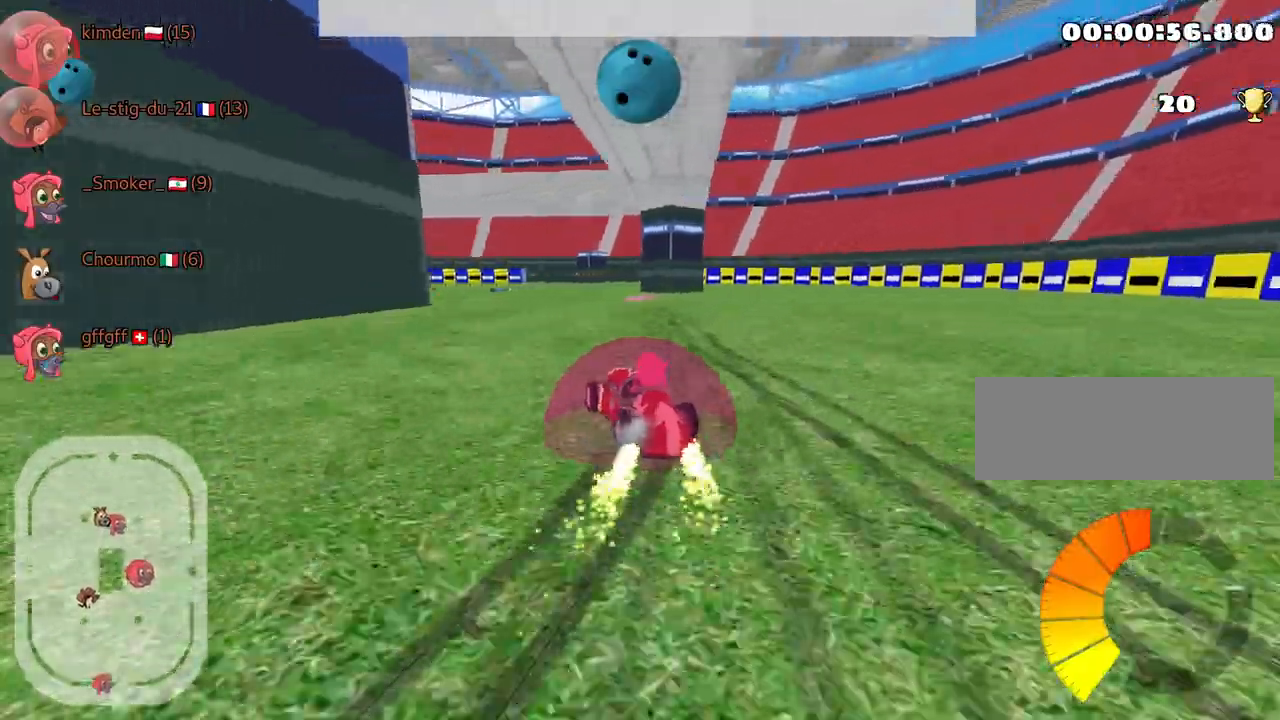
{"keys": ["left", "up"], "events": []}
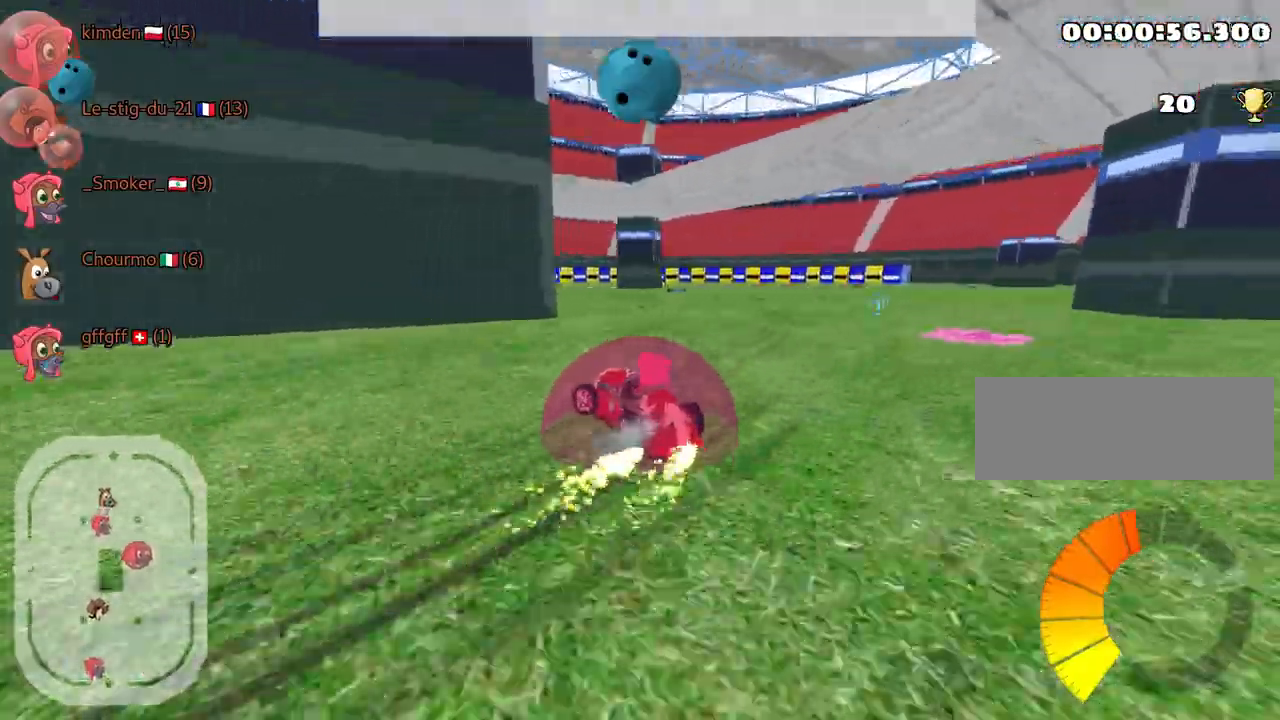
{"keys": ["left", "up"], "events": [[67, "left", "up"], [434, "left", "down"]]}
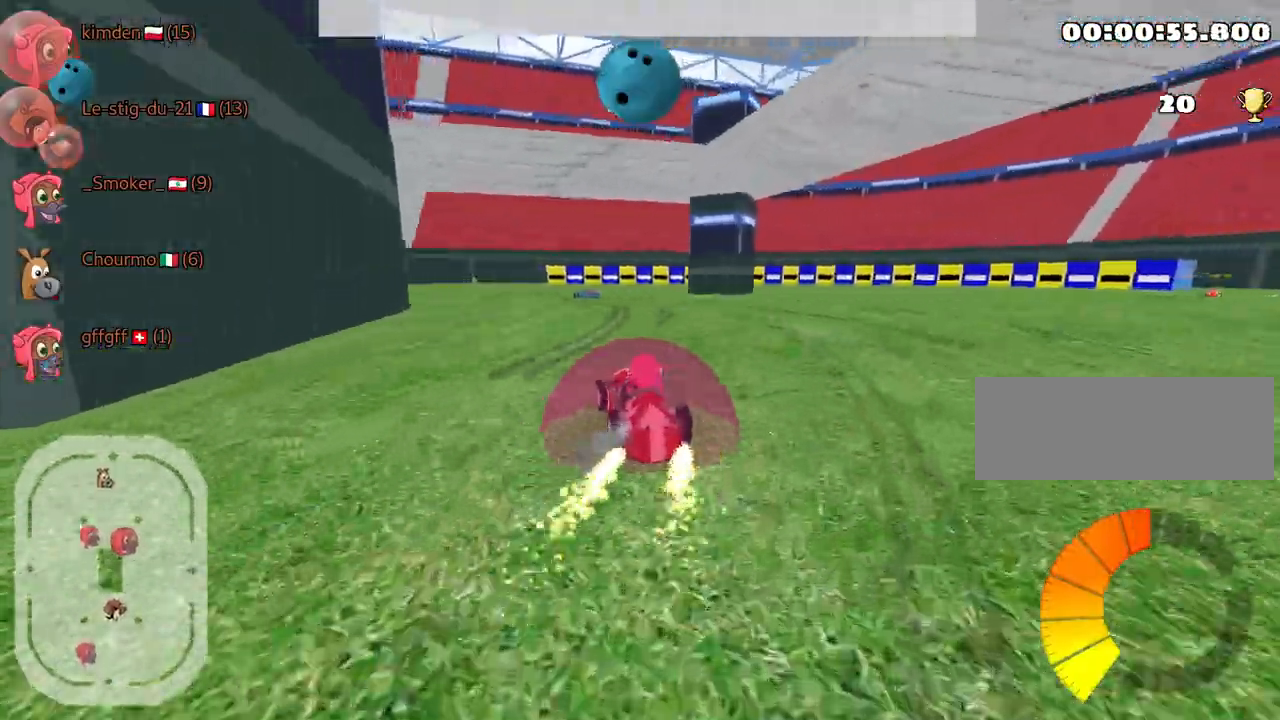
{"keys": ["up"], "events": [[434, "left", "up"]]}
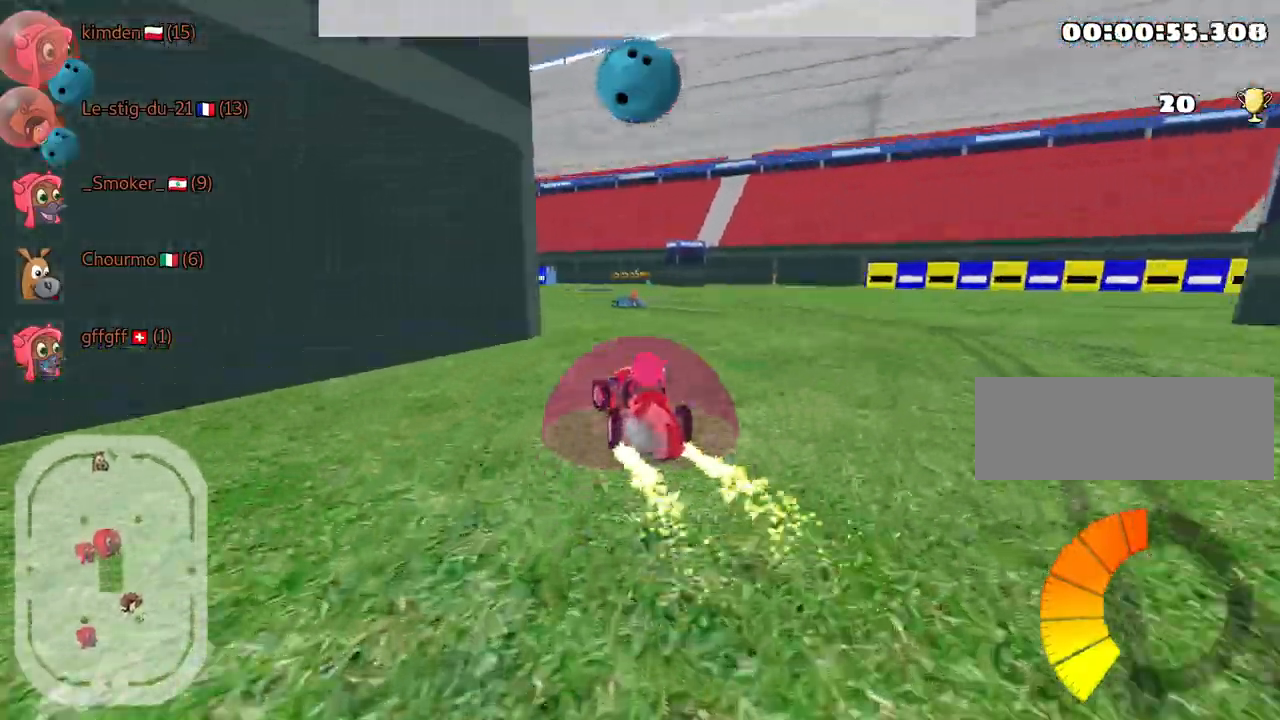
{"keys": ["left", "up"], "events": [[234, "left", "down"]]}
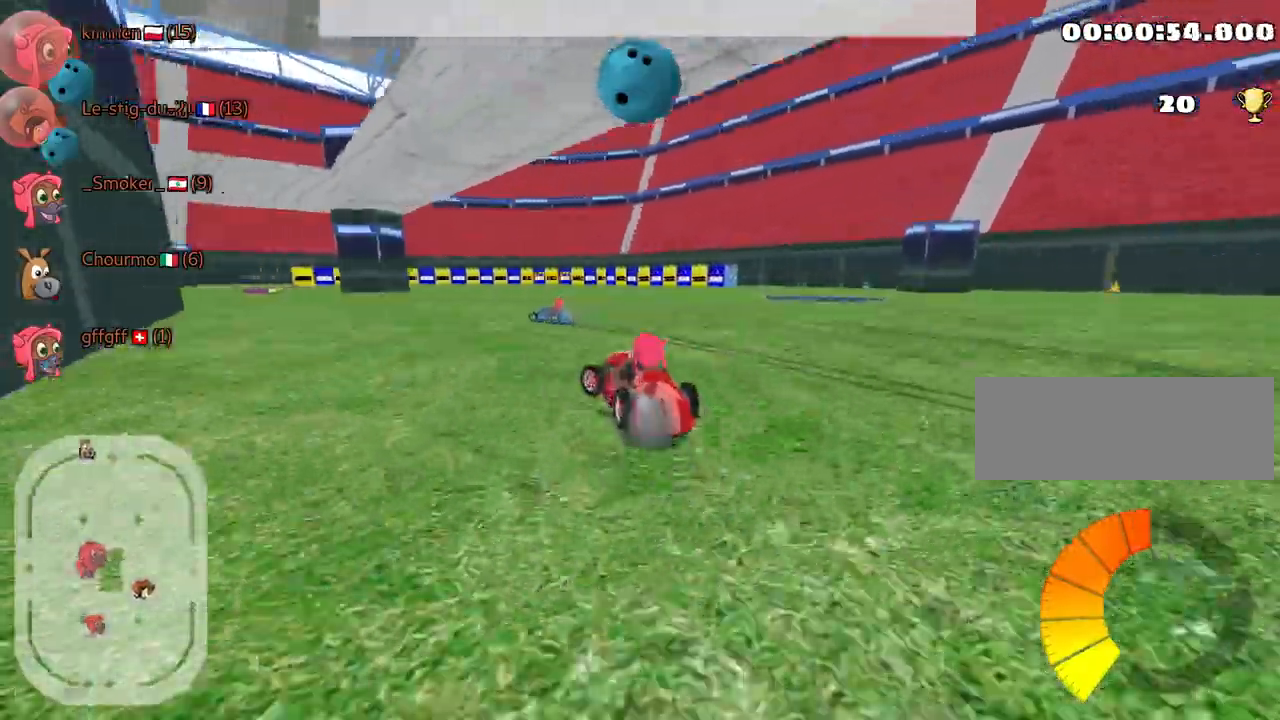
{"keys": ["up"], "events": [[17, "left", "up"], [134, "fire", "down"], [250, "fire", "up"]]}
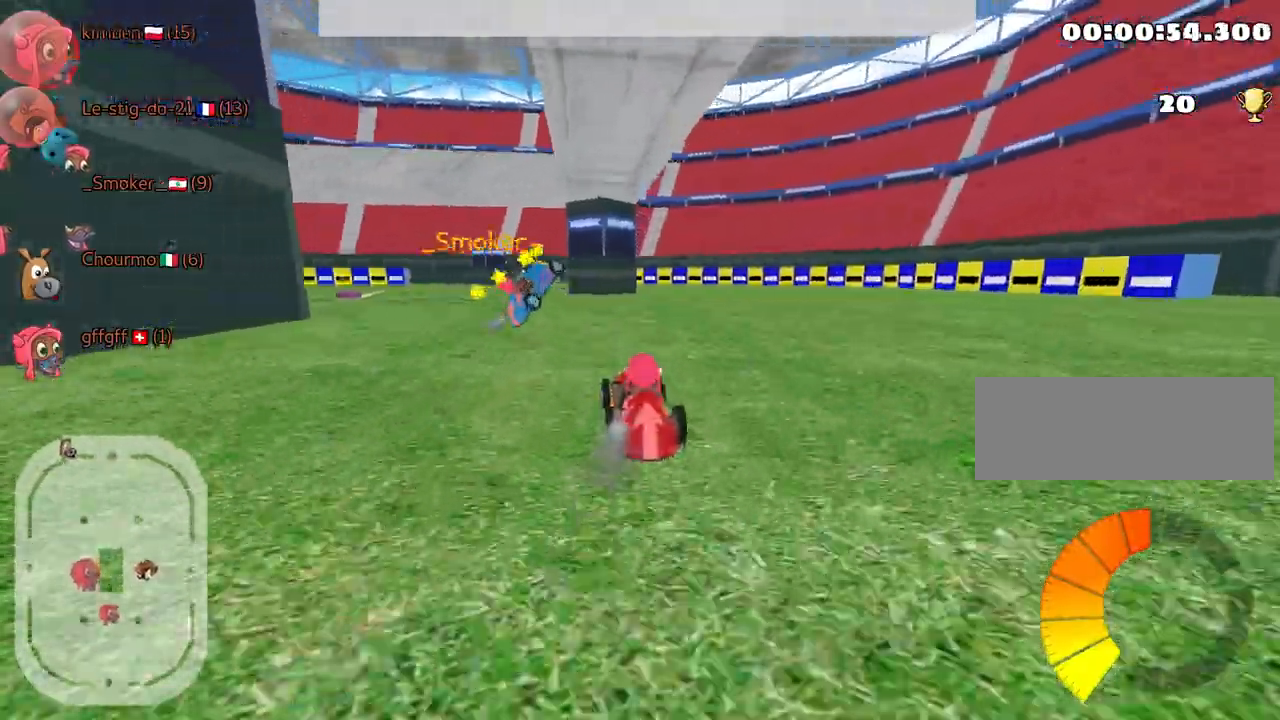
{"keys": ["left", "up"], "events": [[67, "left", "down"], [184, "nitro", "down"], [350, "nitro", "up"]]}
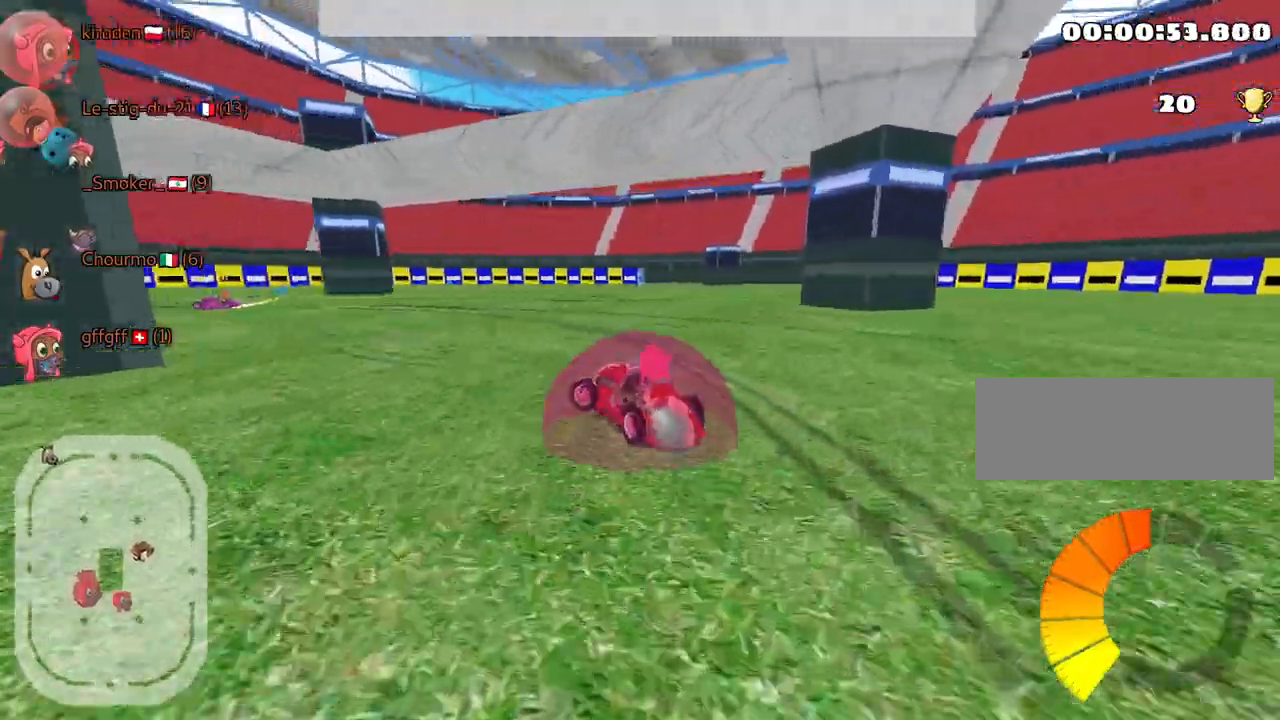
{"keys": ["left", "up"], "events": []}
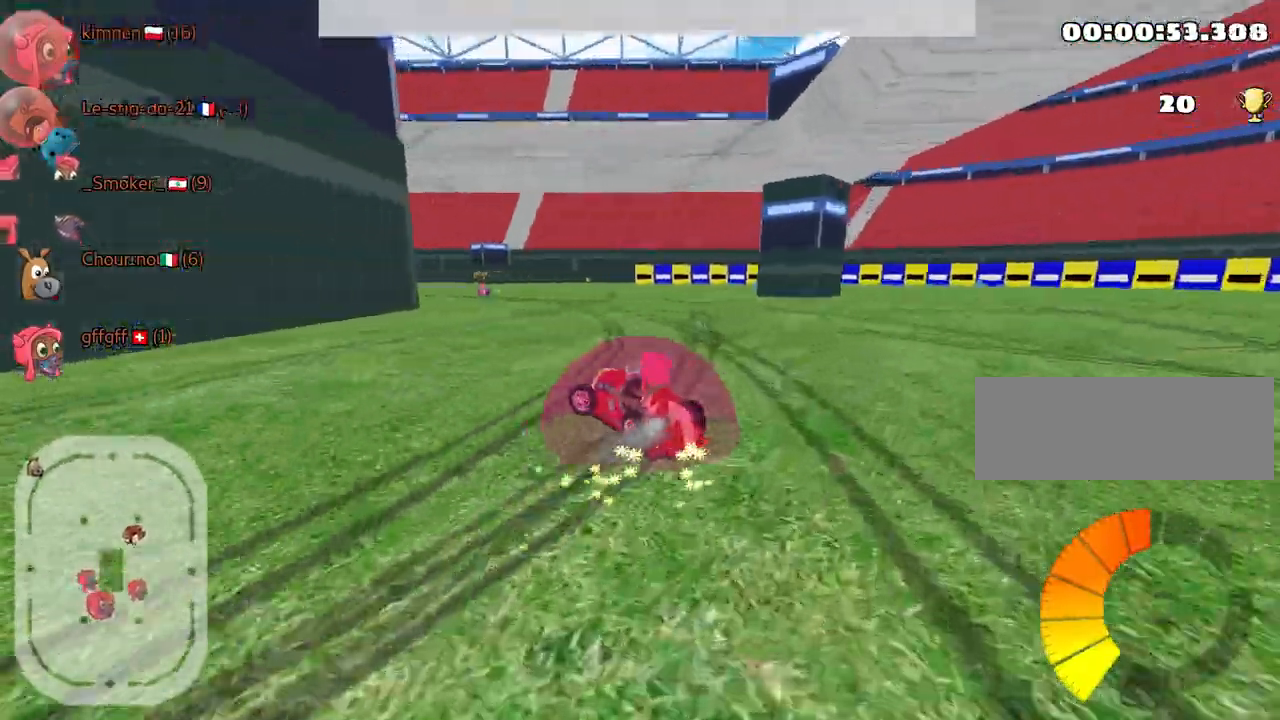
{"keys": ["left", "up"], "events": []}
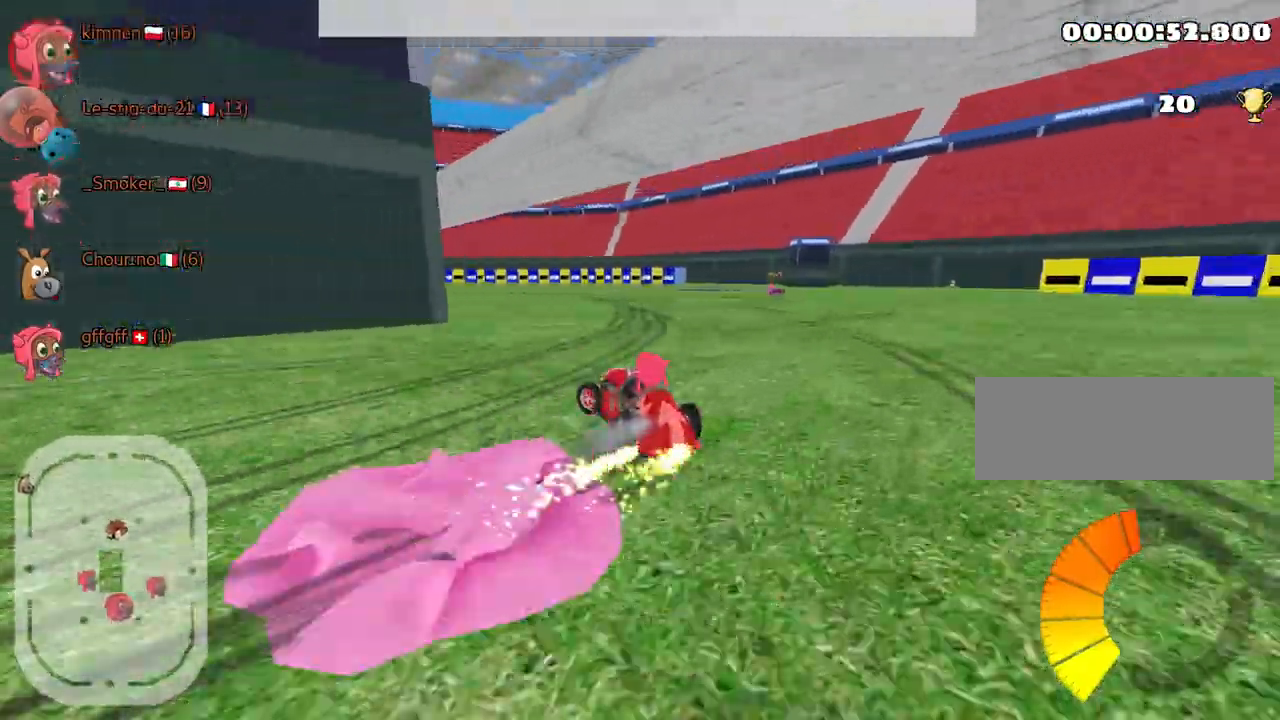
{"keys": ["up"], "events": [[184, "nitro", "down"], [317, "left", "up"], [350, "nitro", "up"]]}
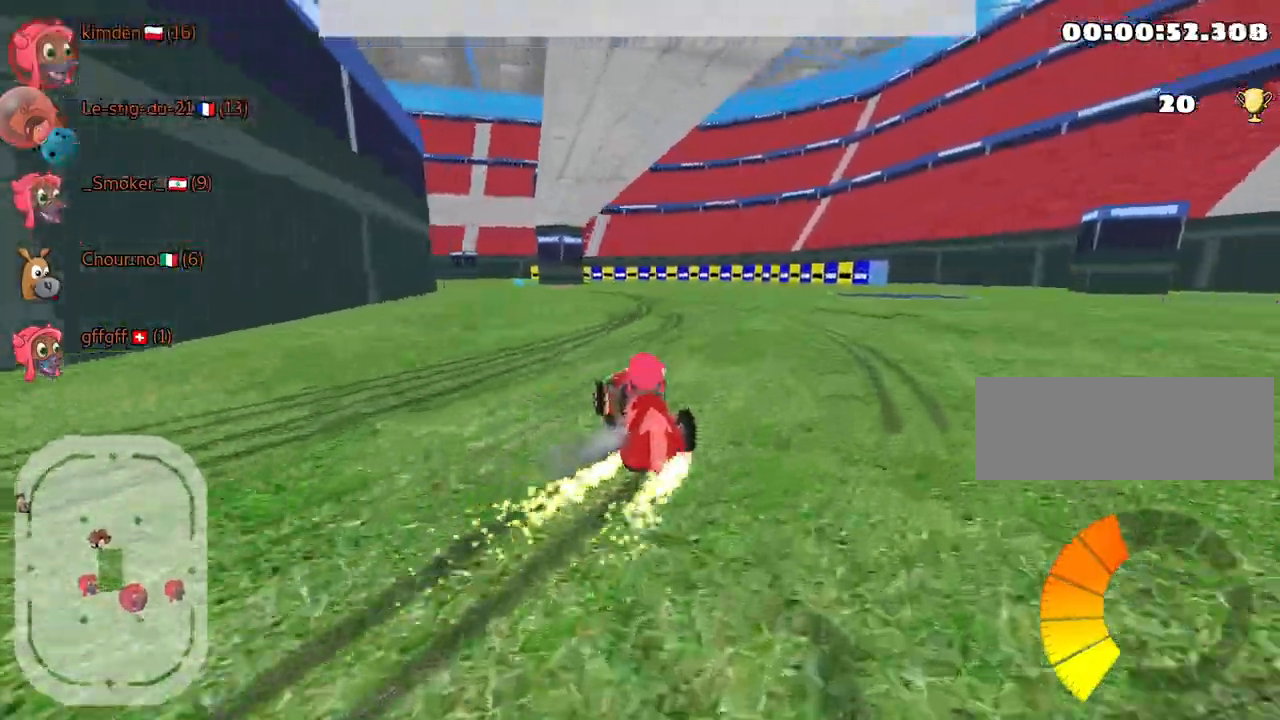
{"keys": ["up"], "events": []}
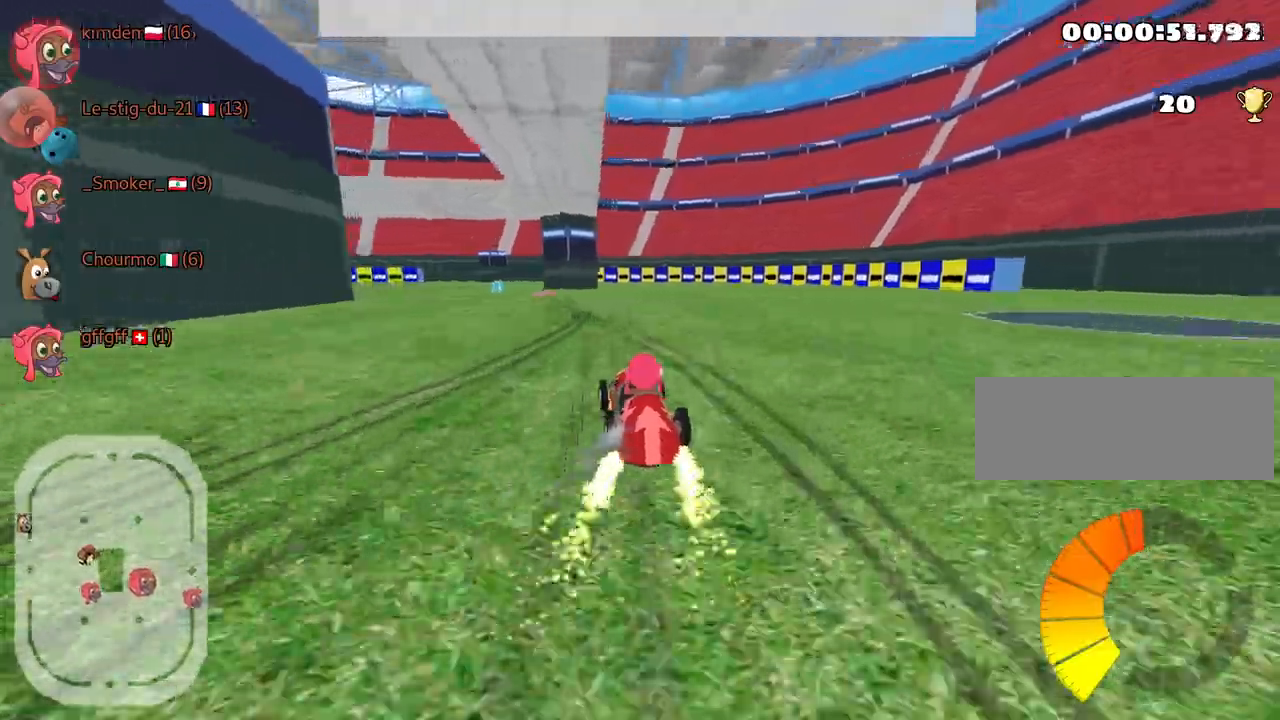
{"keys": ["up"], "events": [[17, "left", "down"], [184, "left", "up"]]}
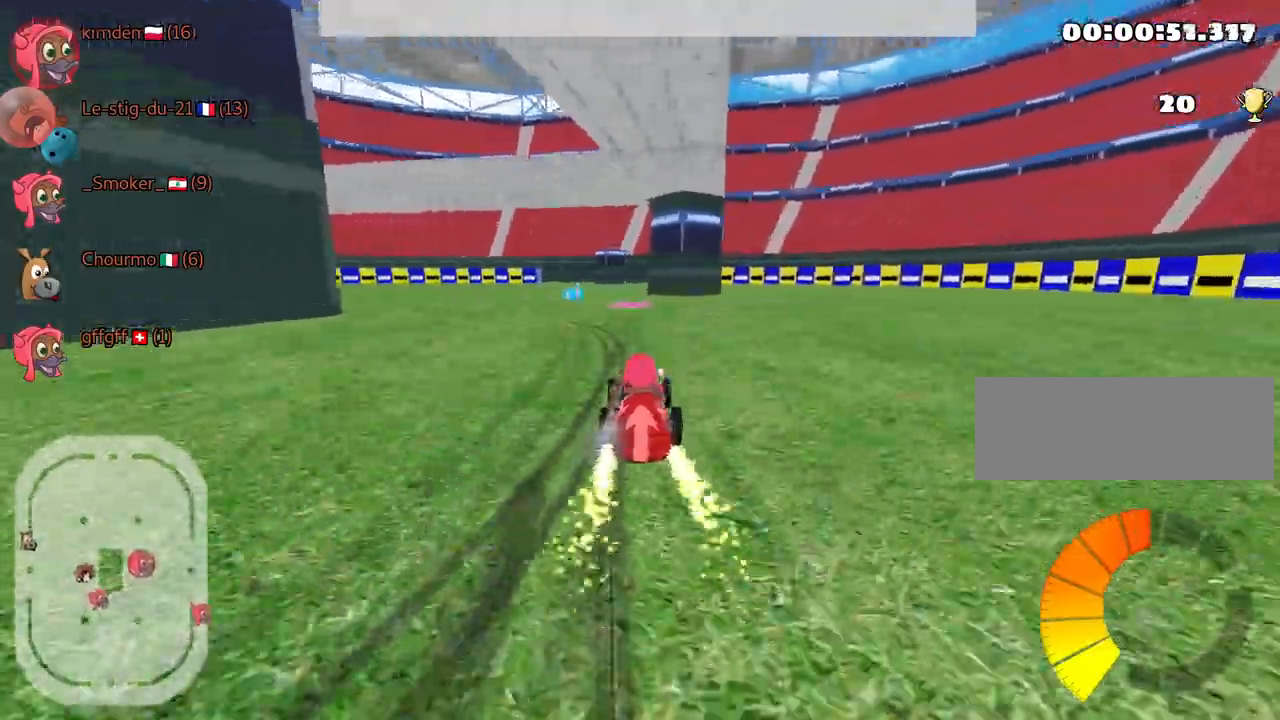
{"keys": ["left", "up"], "events": [[84, "left", "down"], [284, "left", "up"], [484, "left", "down"]]}
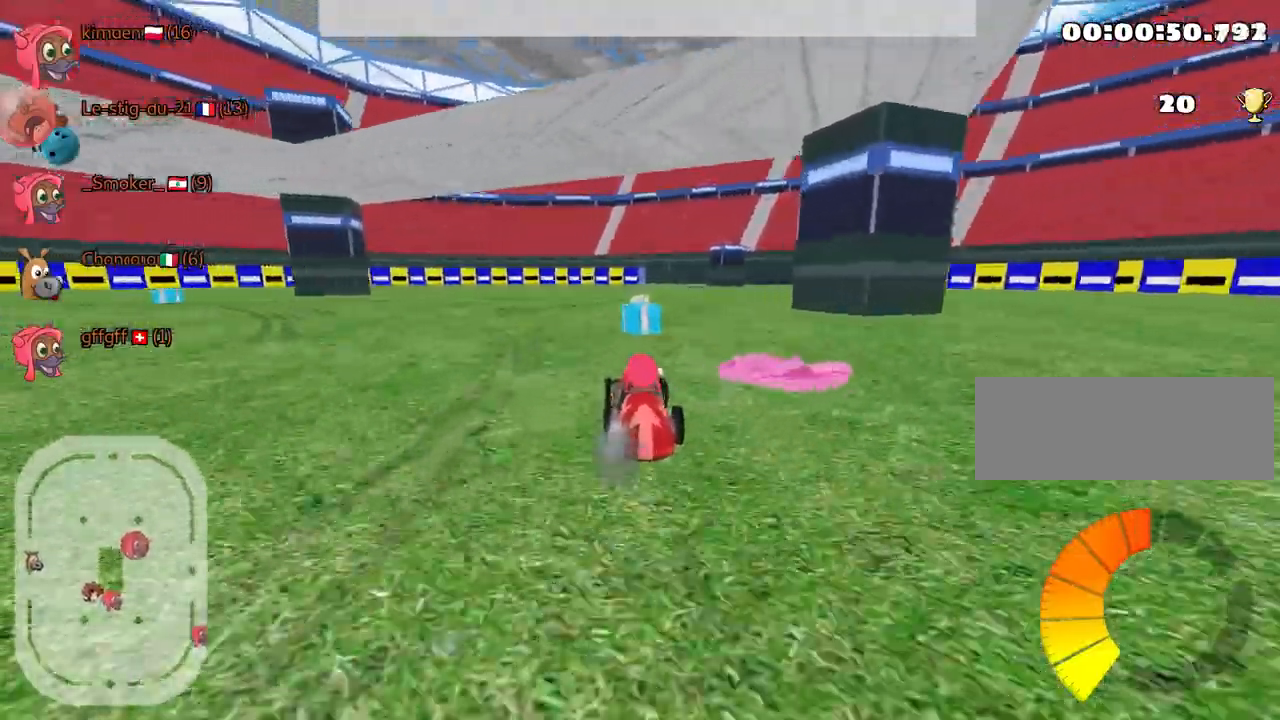
{"keys": ["left", "up"], "events": []}
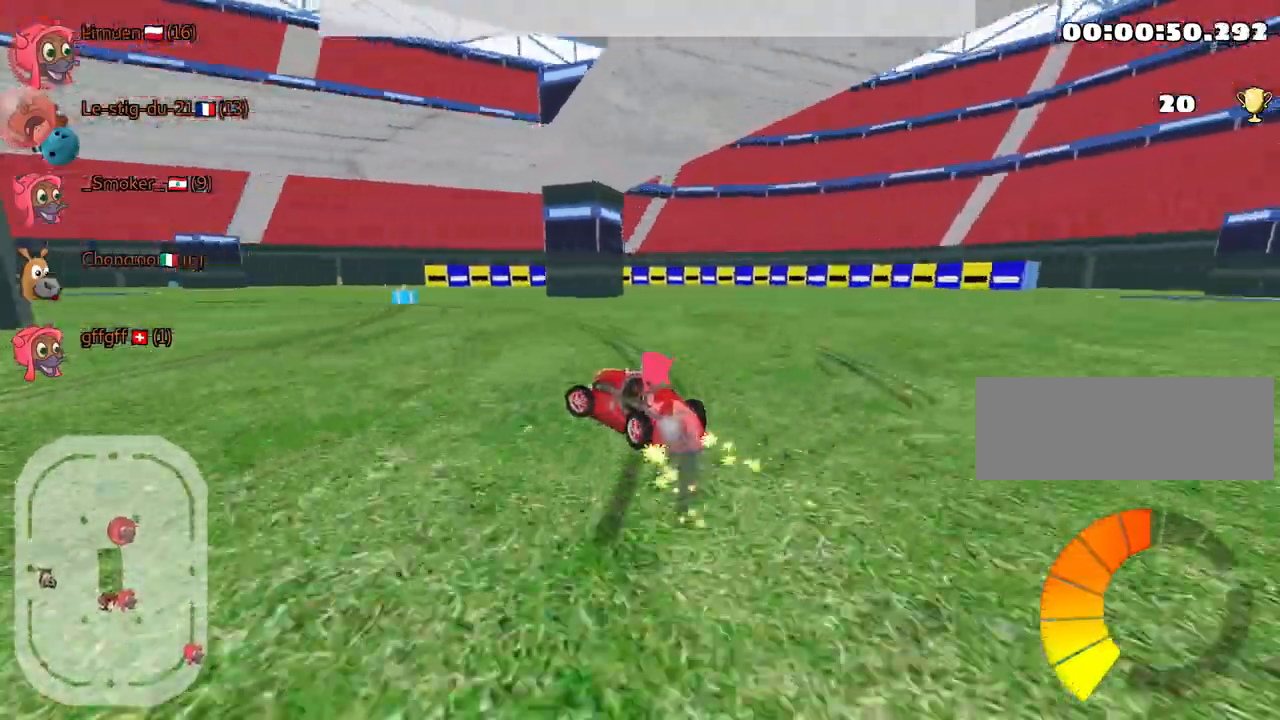
{"keys": ["left", "up"], "events": []}
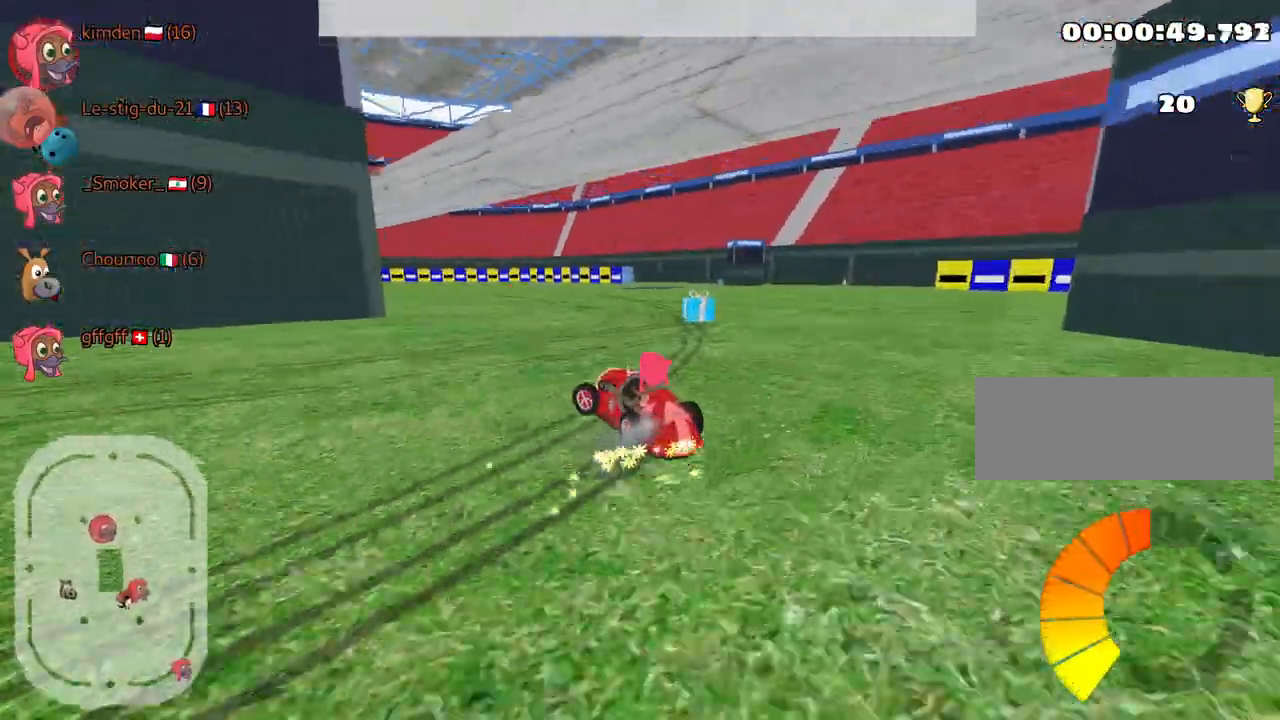
{"keys": ["right", "up"], "events": [[300, "left", "up"], [450, "right", "down"]]}
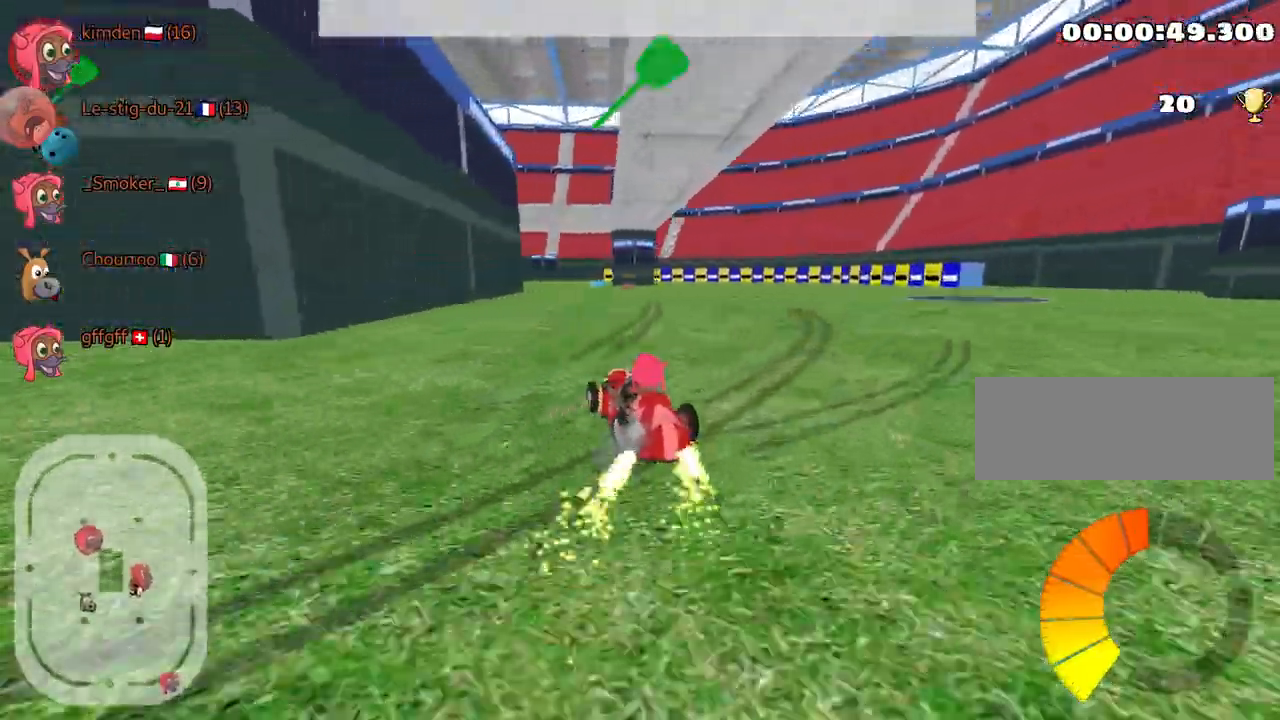
{"keys": ["up"], "events": [[217, "right", "up"], [284, "fire", "down"], [417, "fire", "up"]]}
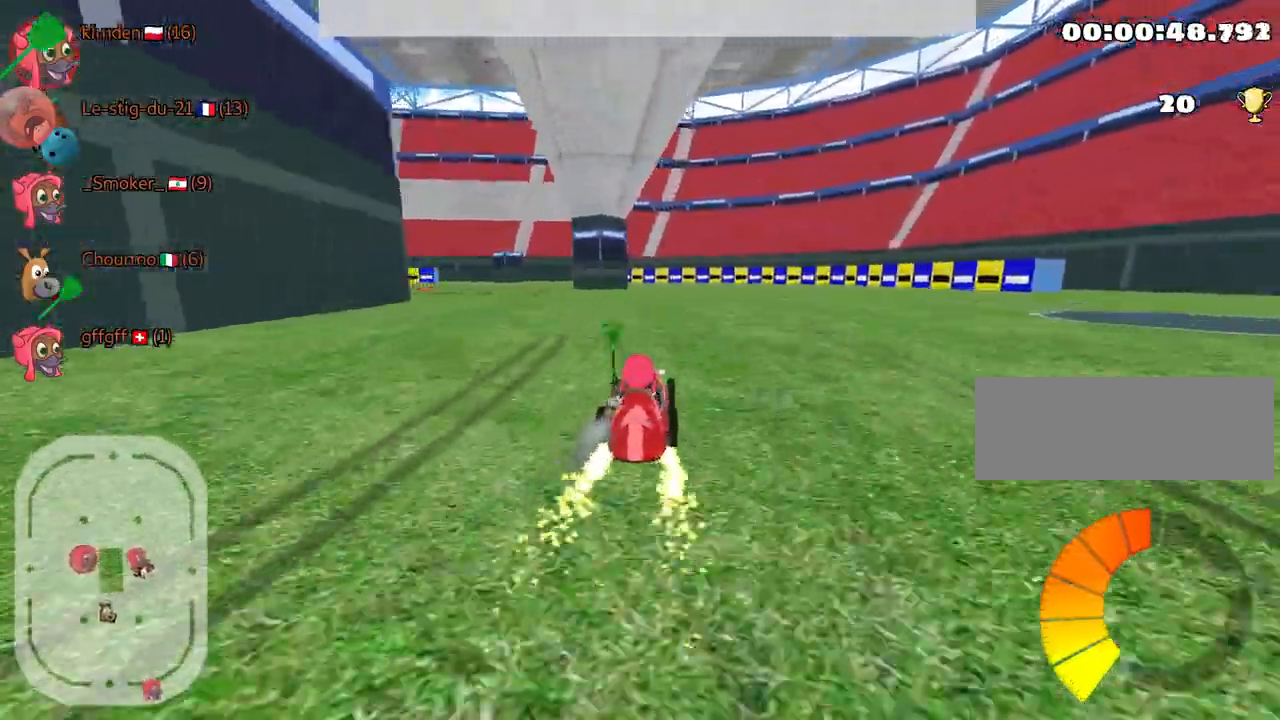
{"keys": ["left", "up"], "events": [[100, "left", "down"]]}
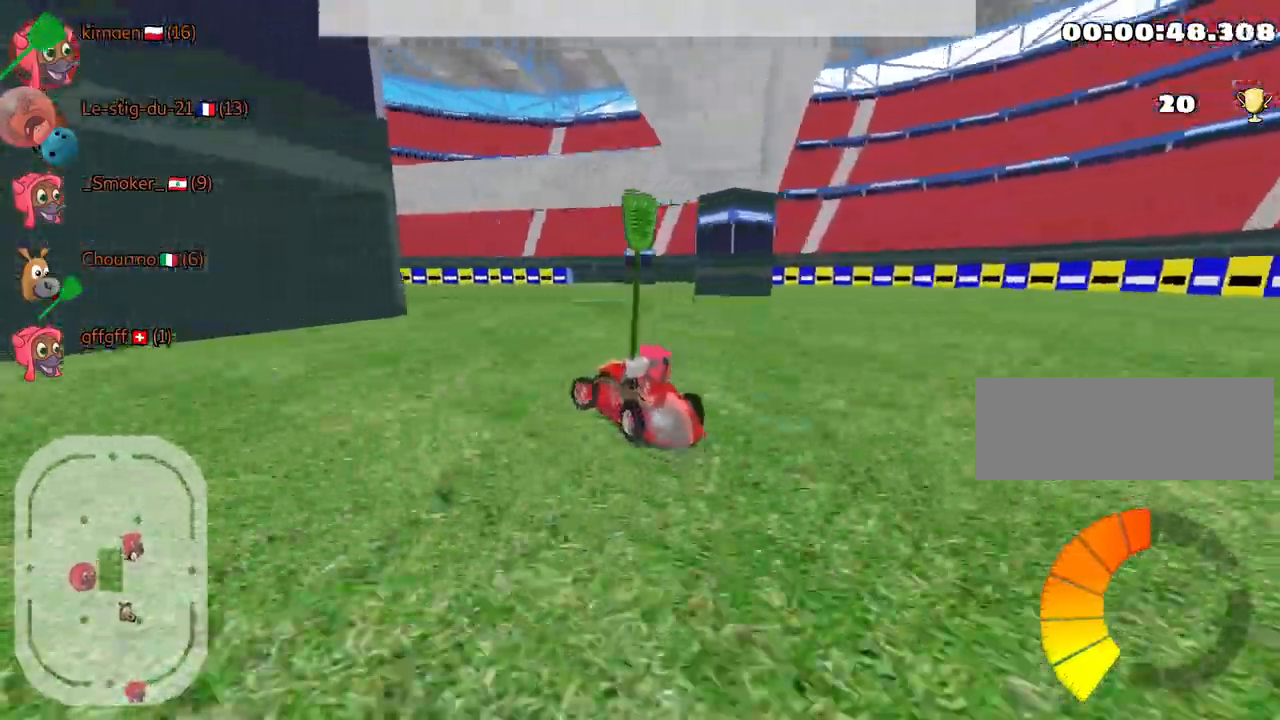
{"keys": ["left", "up"], "events": [[250, "left", "up"], [450, "left", "down"]]}
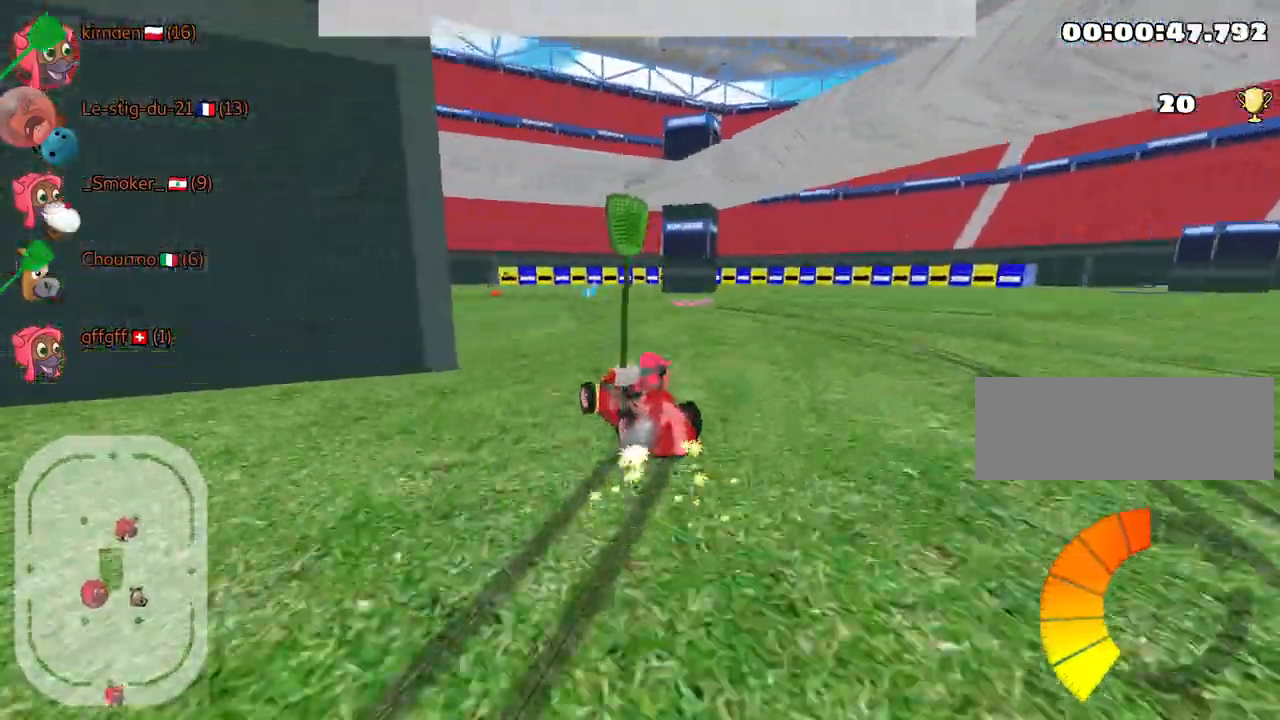
{"keys": ["left", "up"], "events": [[150, "left", "up"], [434, "left", "down"]]}
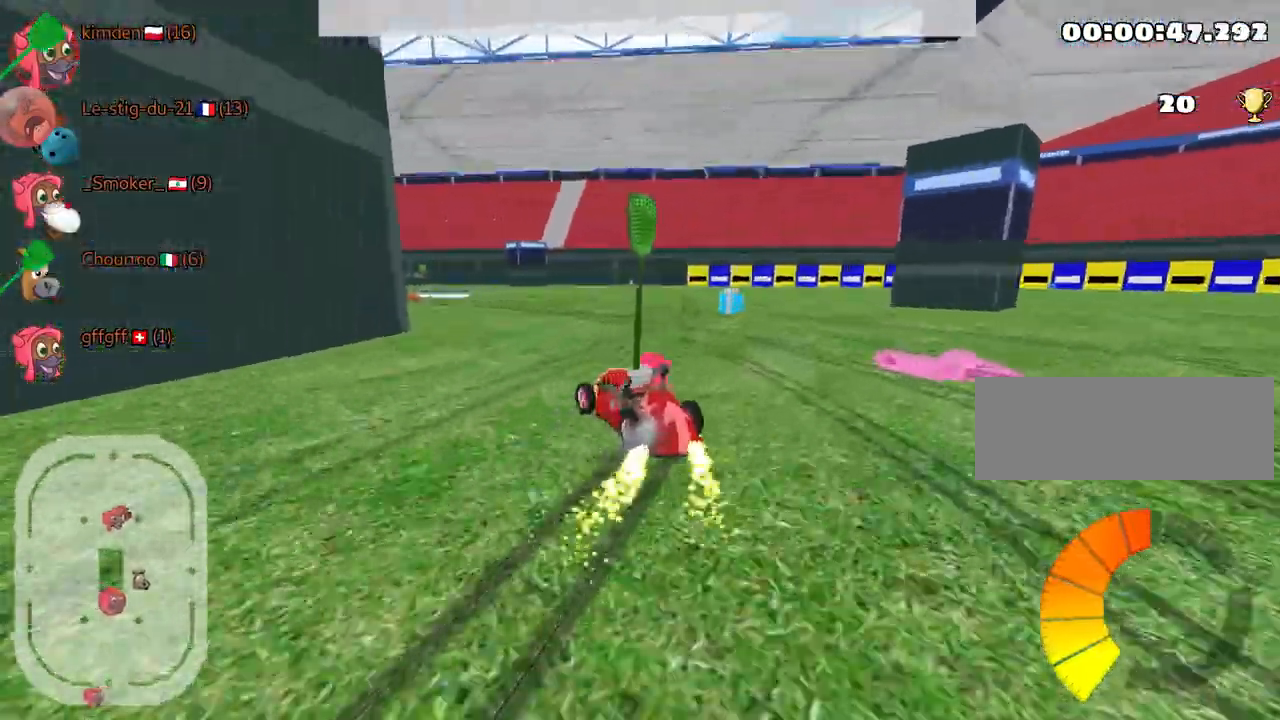
{"keys": ["left", "nitro", "up"], "events": [[350, "nitro", "down"]]}
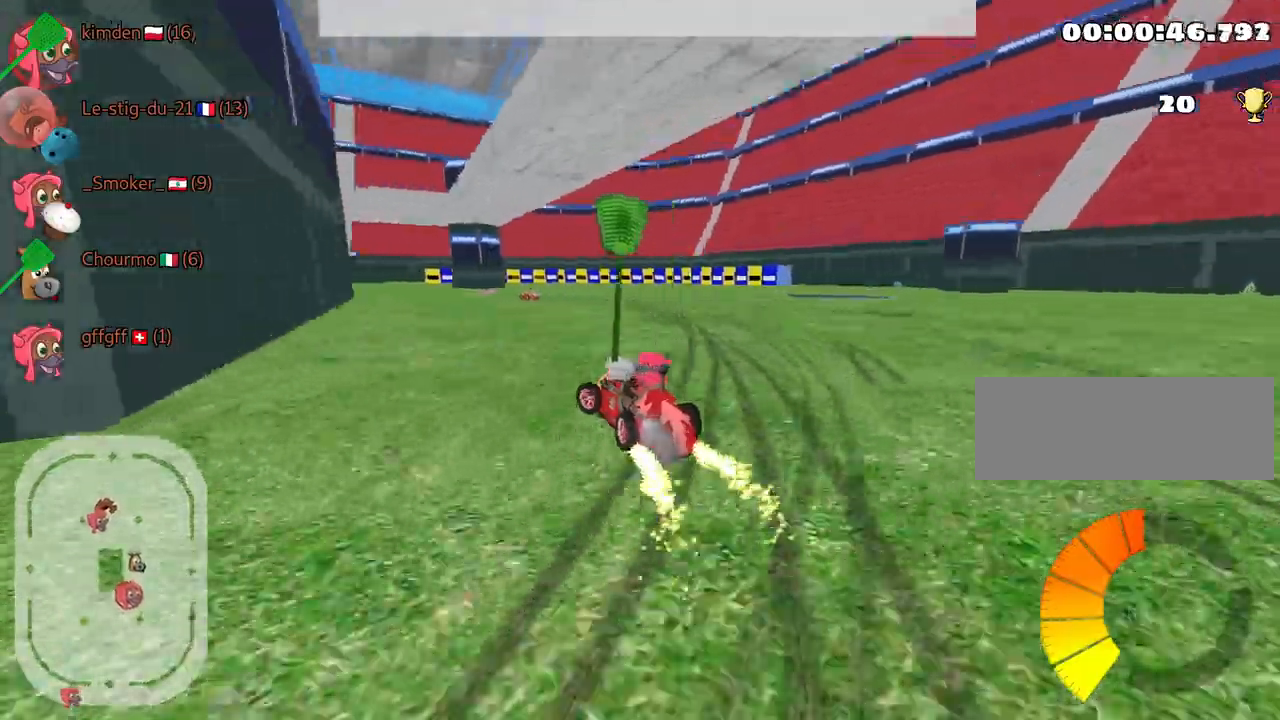
{"keys": ["right", "up"], "events": [[117, "left", "up"], [300, "right", "down"], [484, "nitro", "up"]]}
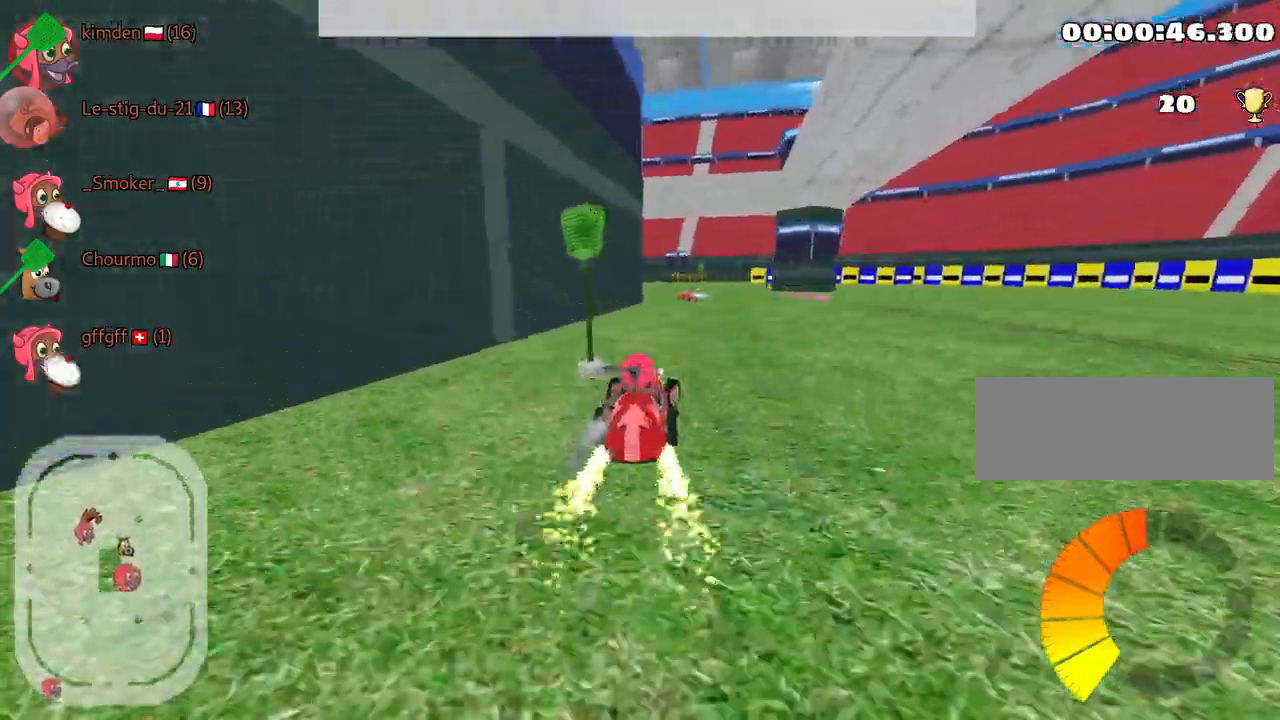
{"keys": ["left", "up"], "events": [[17, "right", "up"], [284, "left", "down"]]}
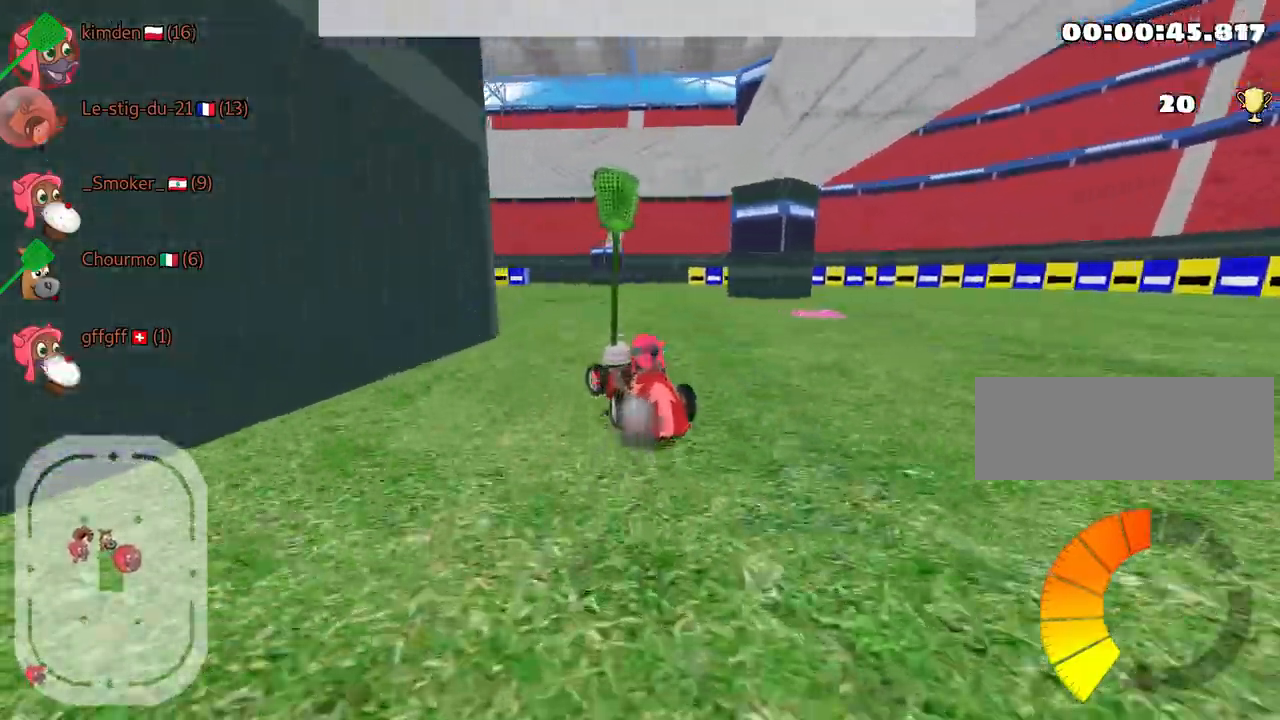
{"keys": ["left", "nitro", "up"], "events": [[367, "nitro", "down"]]}
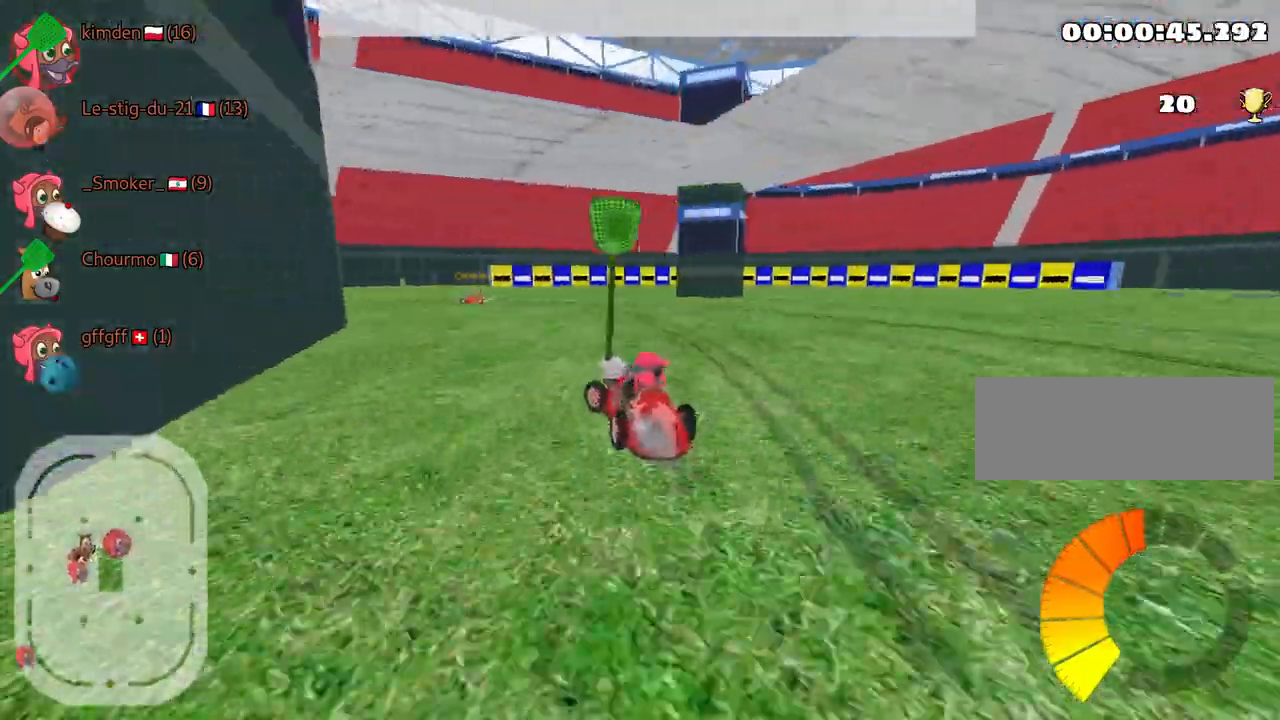
{"keys": ["left", "up"], "events": [[17, "left", "up"], [17, "nitro", "up"], [100, "left", "down"]]}
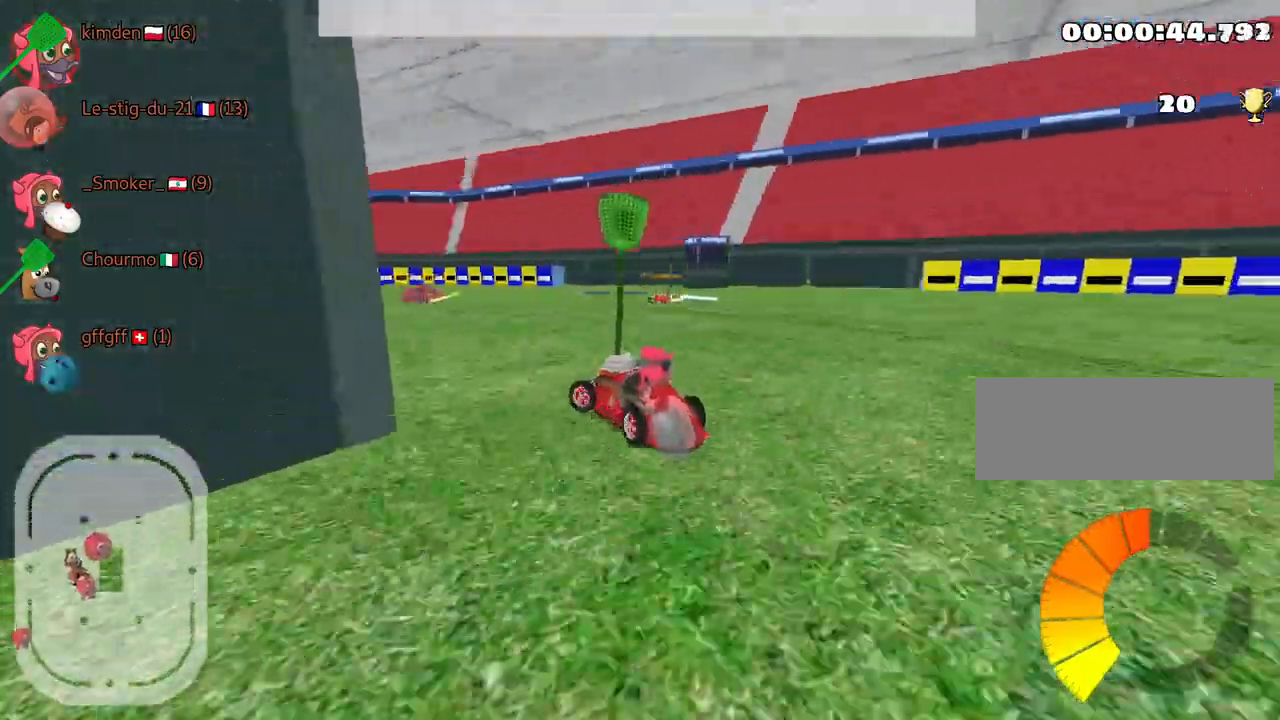
{"keys": ["left", "up"], "events": []}
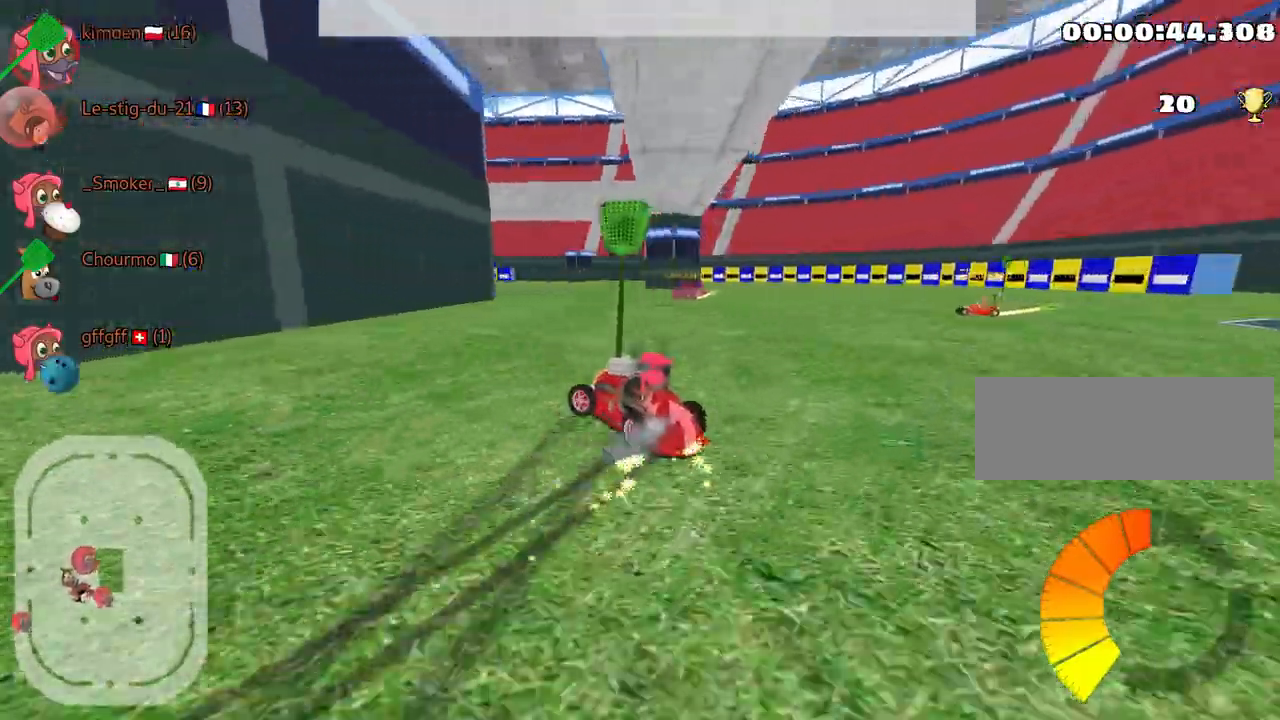
{"keys": ["up"], "events": [[117, "nitro", "down"], [267, "left", "up"], [300, "nitro", "up"]]}
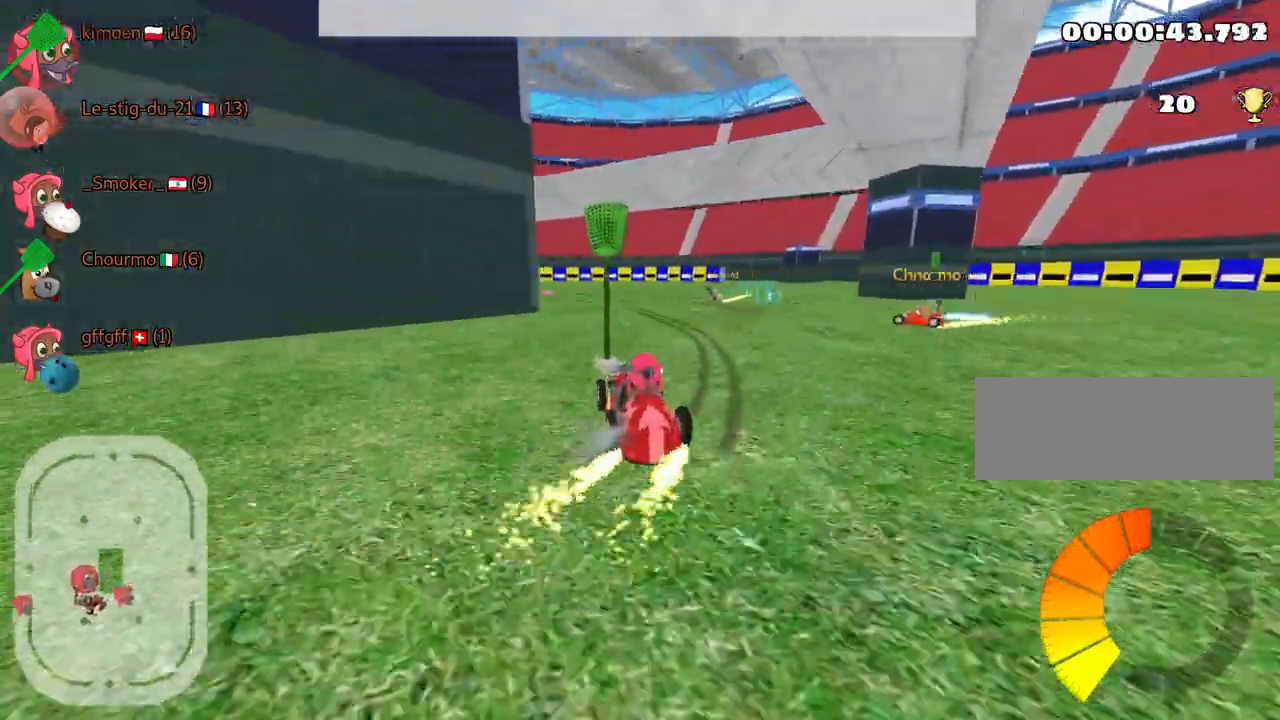
{"keys": ["left", "nitro", "up"], "events": [[117, "left", "down"], [217, "nitro", "down"]]}